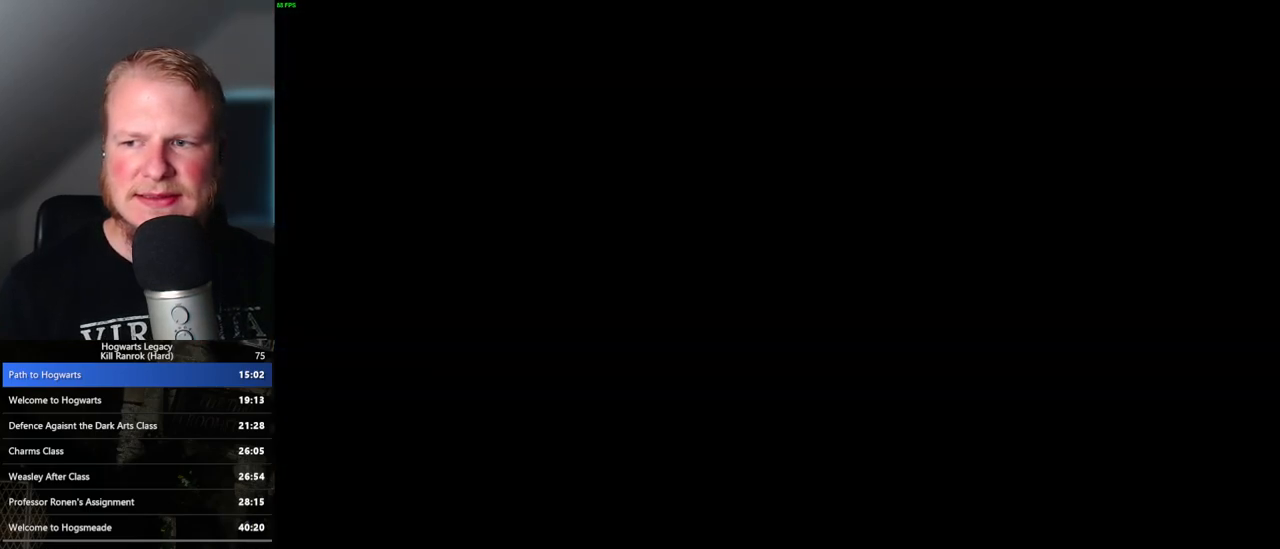
Gameplay with keyboard and mouse; each line is a JSON object with the keys and mouse buttons held at the frame after it. "events" lists presses ("down") and releases ("up") of ".", "/", "0", "1", "2", "3", "4", "5", "6", "7", "8", "9", "a", "alt_l", "alt_r", "b", "backslash", "backspace", "c", "caps_lock", "comma", "ctrl_l", "ctrl_r", "d", "e", "equals", "escape", "f", "f1", "f10", "f11", "f12", "f2", "f3", "f4", "f5", "f6", "f7", "f8", "f9", "g", "h", "i", "j", "k", "l", "lbracket", "m", "minus", "n", "o", "p", "q", "quote", "r", "rbracket", "return", "s", "semicolon", "shift_l", "shift_r", "space", "super", "t", "tab", "tilde", "u", "v", "w", "x", "y", "z", "mouse_left", "mouse_wheel", "mouse_right", "mouse_mb4" and "mouse_mb5" between this image and that frame as [ms after this image, input, new state], when the widget could be followed in between. "mouse_left", "mouse_wheel", "mouse_right", "mouse_mb4", "mouse_mb5" = the "left", "wheel", "right", "mb4", "mb5" buttons of the "mouse" list. No other keys are recorded. "wheel" means that the mouse wheel is clicked or scrolled. Mouse movement is not recorded.
{"keys": ["q"], "mouse": [], "events": [[317, "q", "up"], [400, "q", "down"]]}
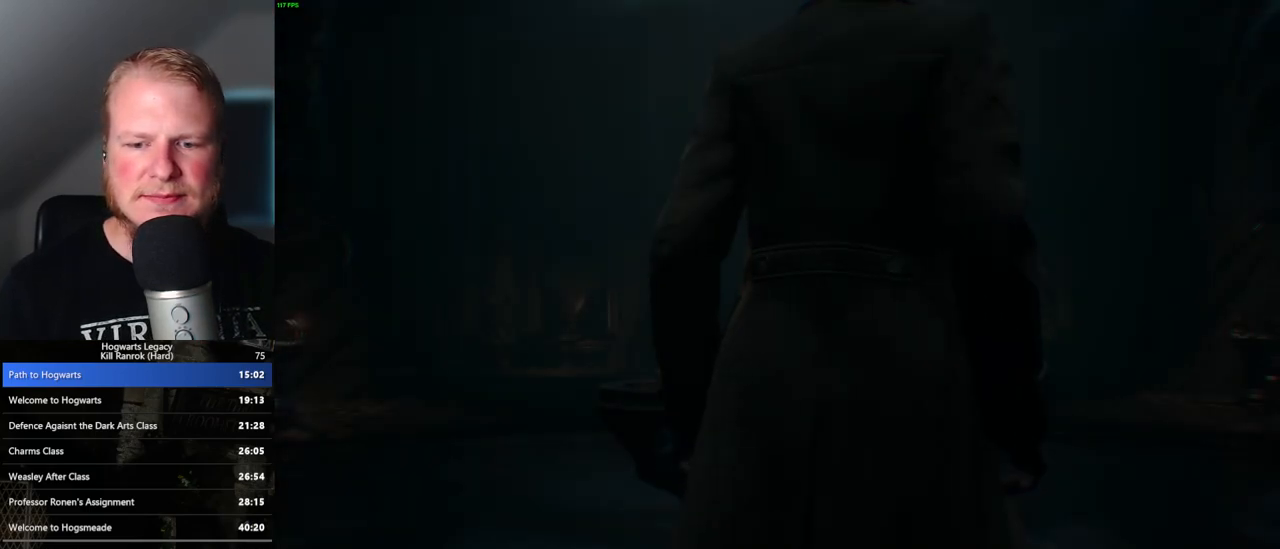
{"keys": ["q"], "mouse": [], "events": [[233, "q", "up"], [300, "q", "down"]]}
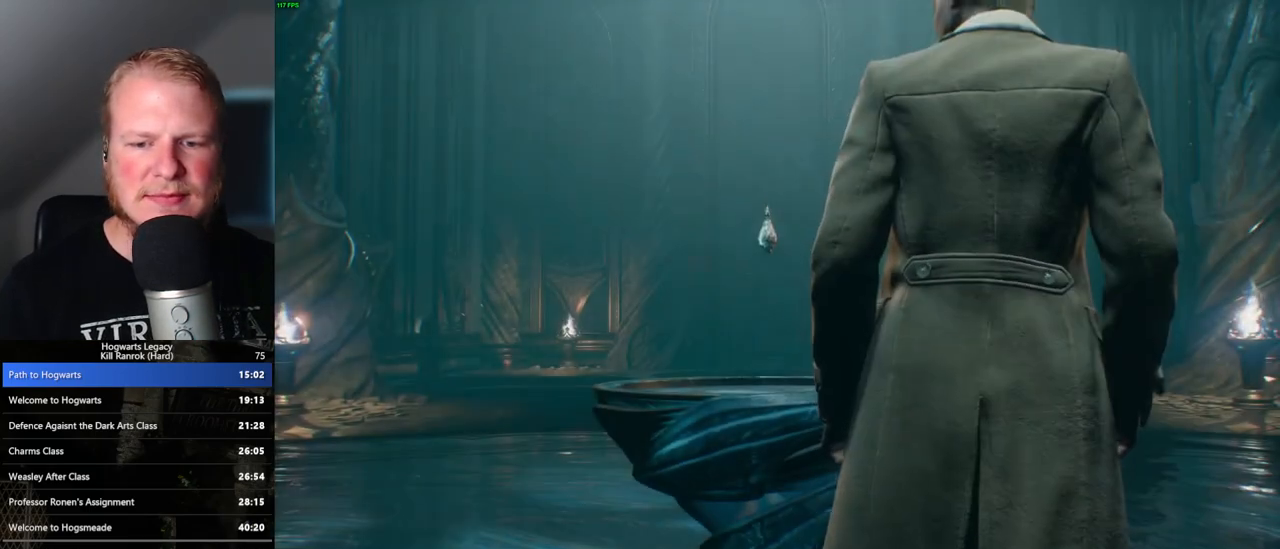
{"keys": ["q"], "mouse": [], "events": [[167, "q", "up"], [233, "q", "down"]]}
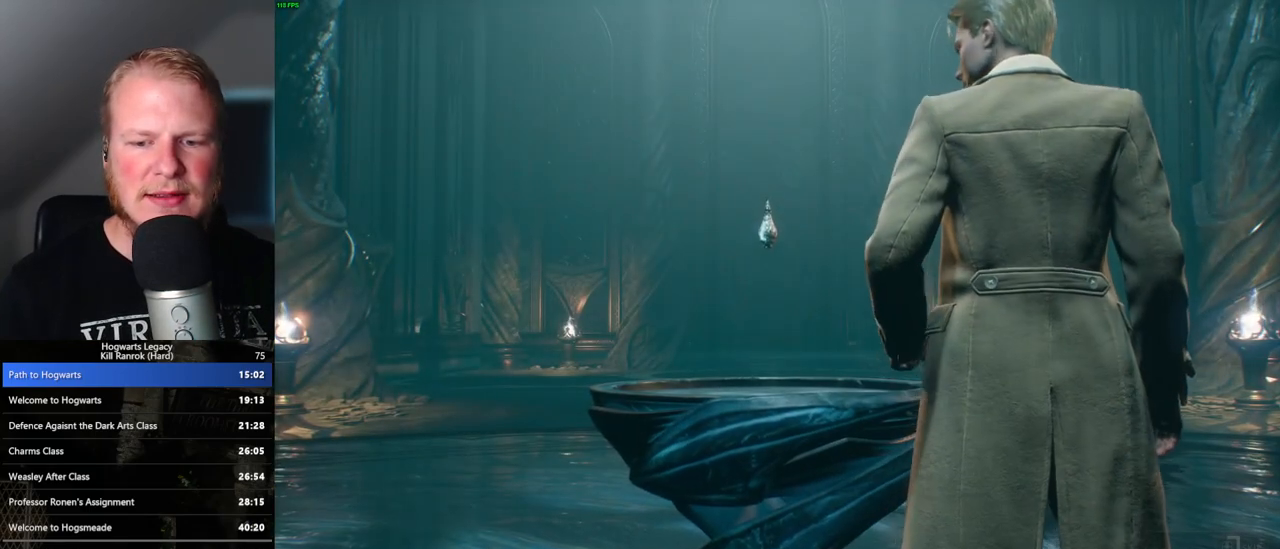
{"keys": ["q"], "mouse": [], "events": []}
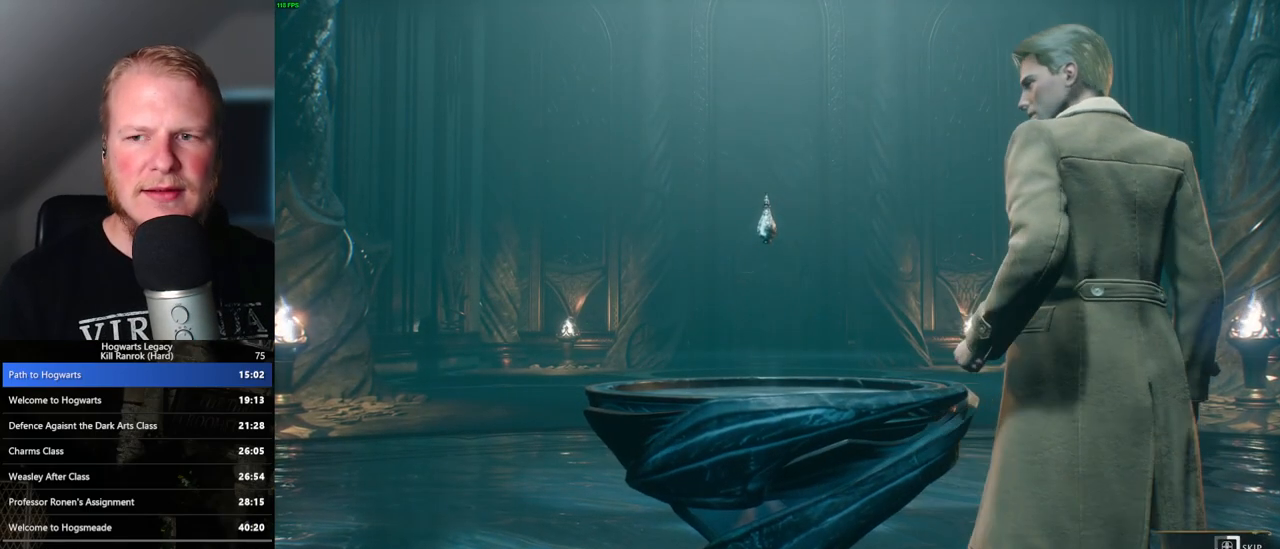
{"keys": ["q"], "mouse": [], "events": []}
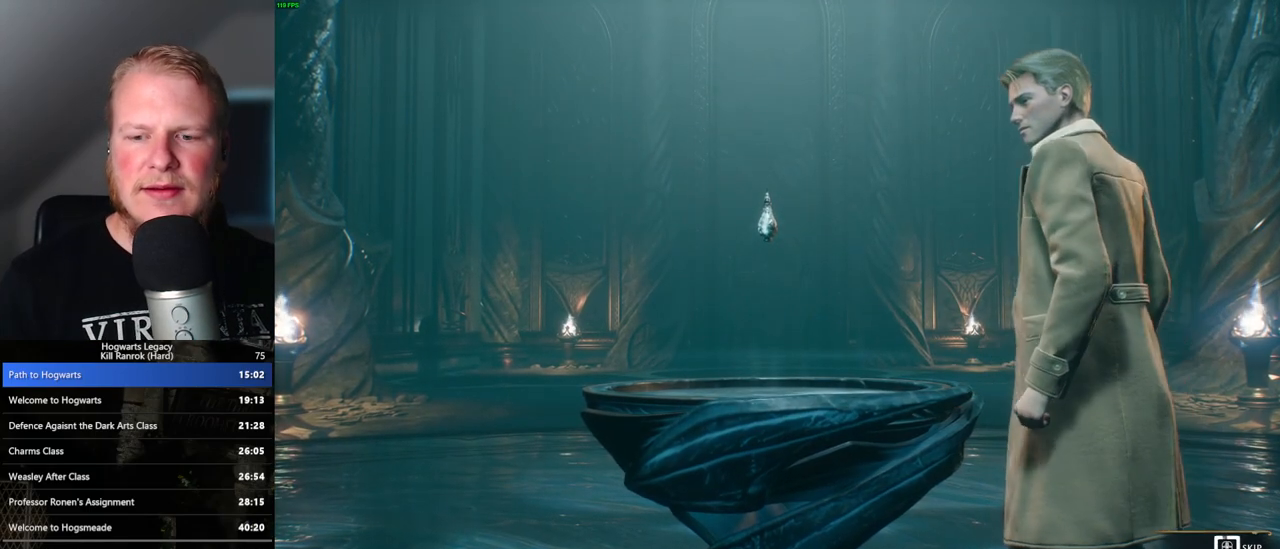
{"keys": ["q"], "mouse": [], "events": []}
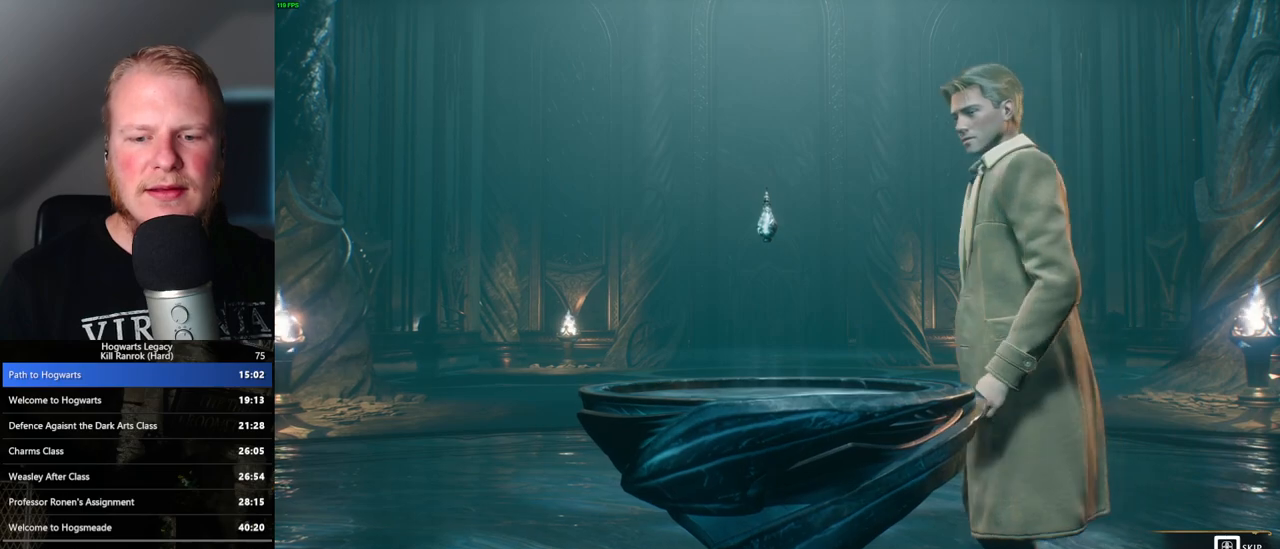
{"keys": [], "mouse": [], "events": [[467, "q", "up"]]}
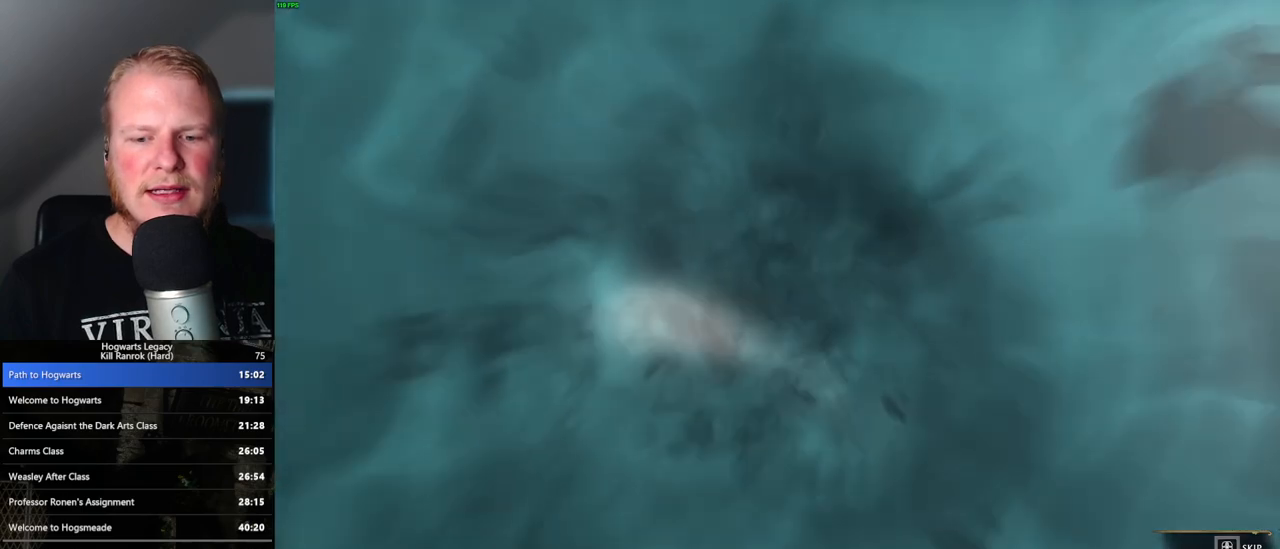
{"keys": ["q"], "mouse": [], "events": [[33, "q", "down"]]}
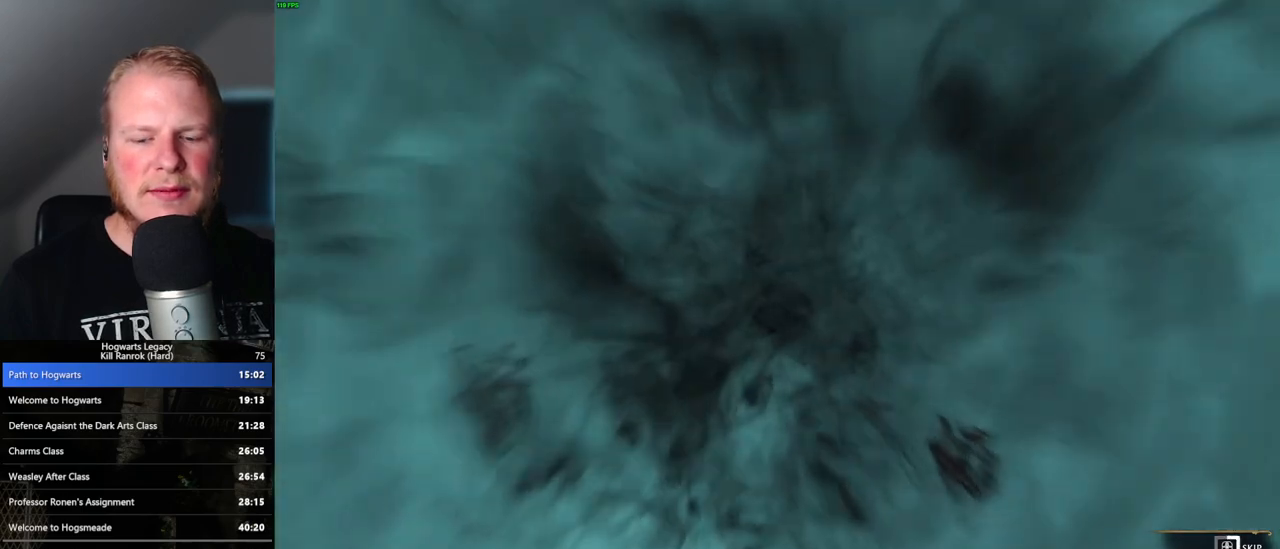
{"keys": ["q"], "mouse": [], "events": []}
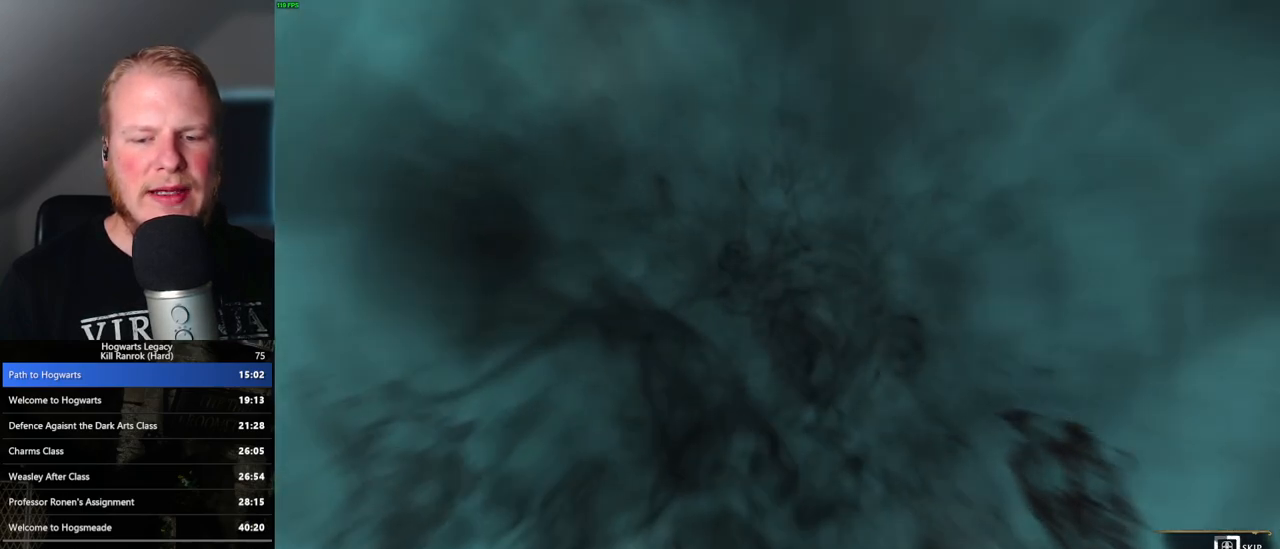
{"keys": ["q"], "mouse": [], "events": []}
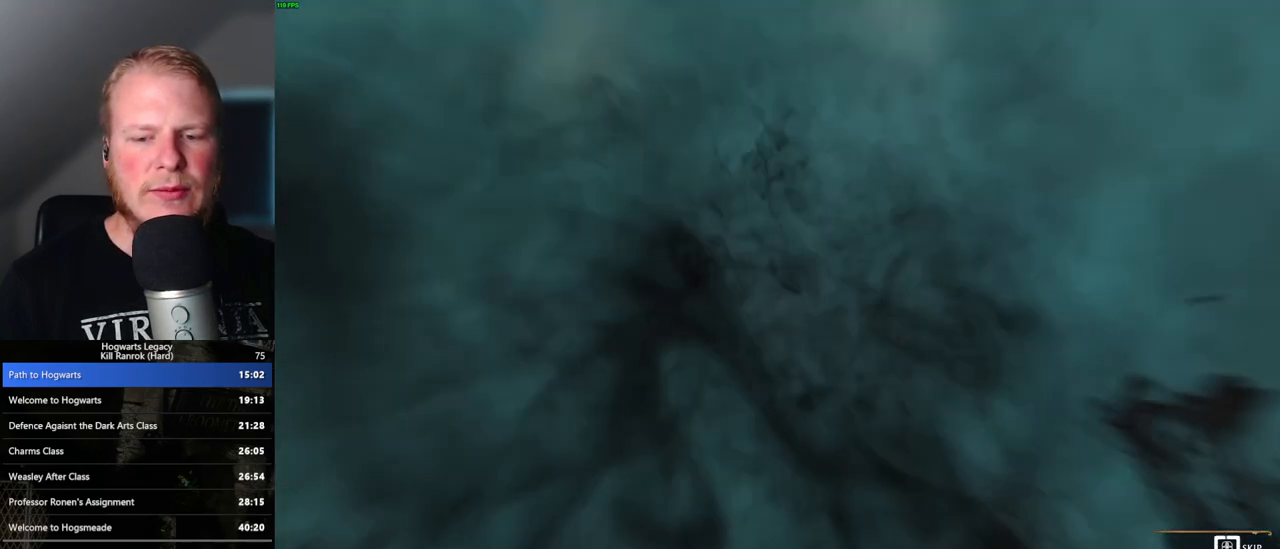
{"keys": ["q"], "mouse": [], "events": []}
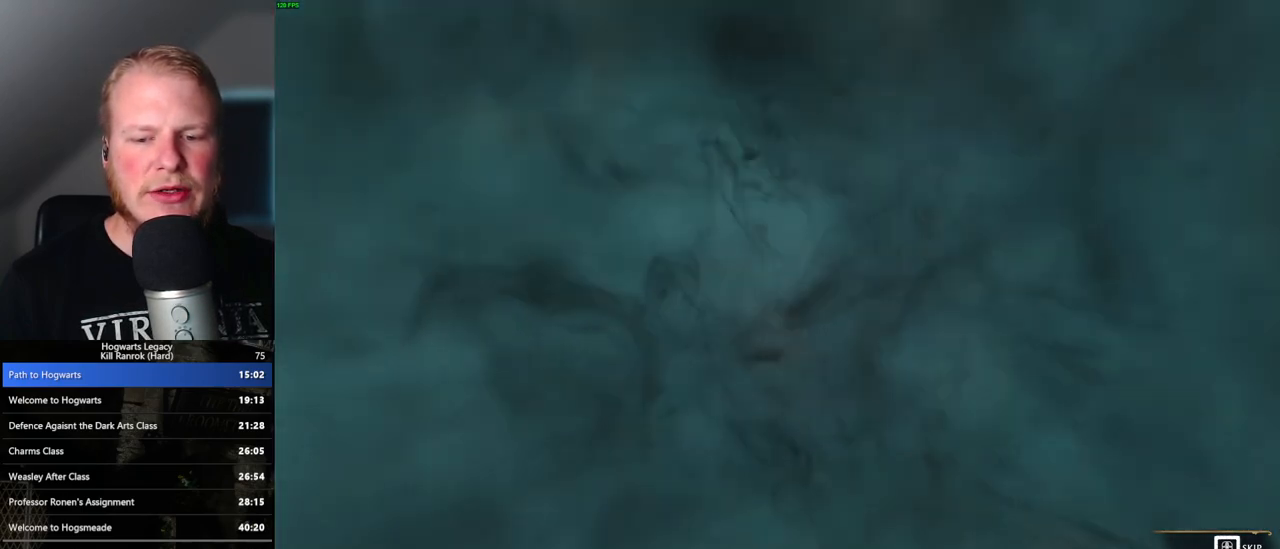
{"keys": ["q"], "mouse": [], "events": [[350, "q", "up"], [433, "q", "down"]]}
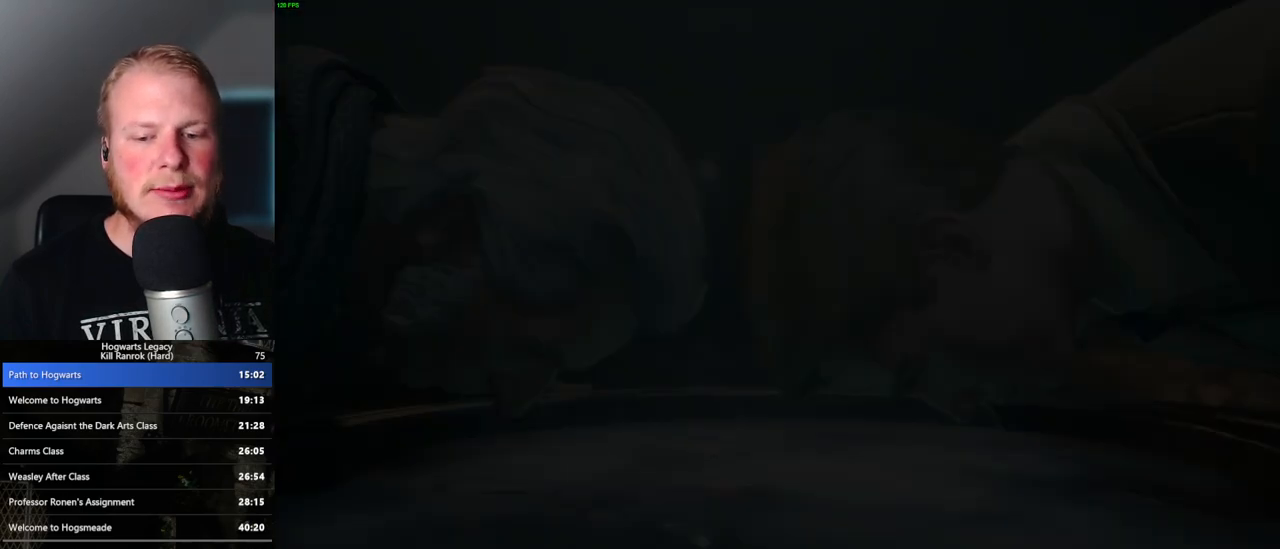
{"keys": ["q"], "mouse": [], "events": [[333, "q", "up"], [400, "q", "down"]]}
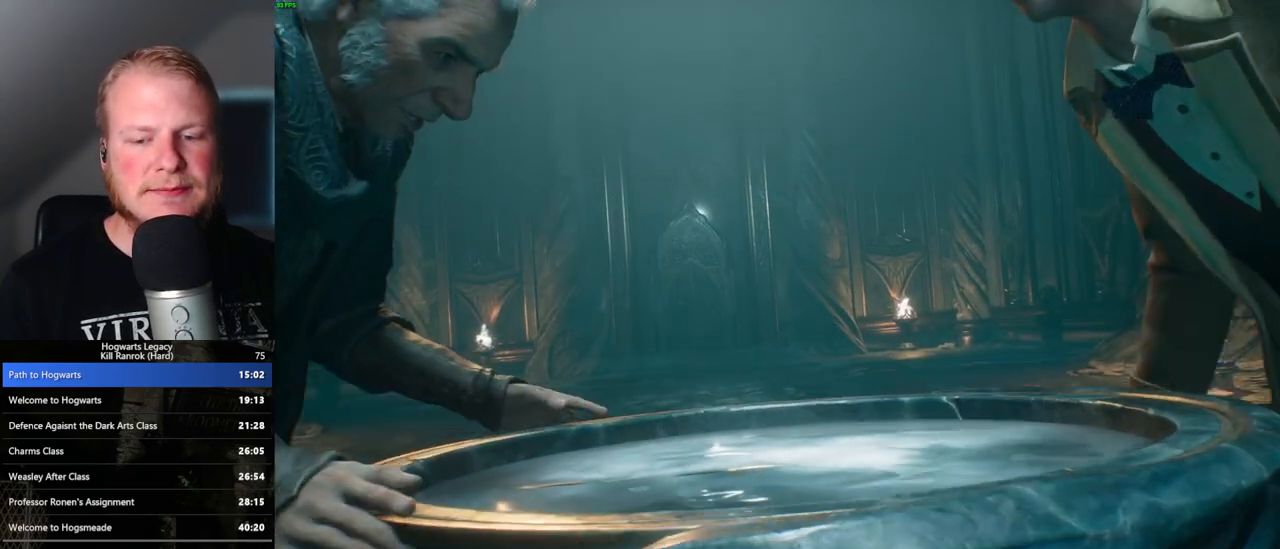
{"keys": ["q"], "mouse": [], "events": []}
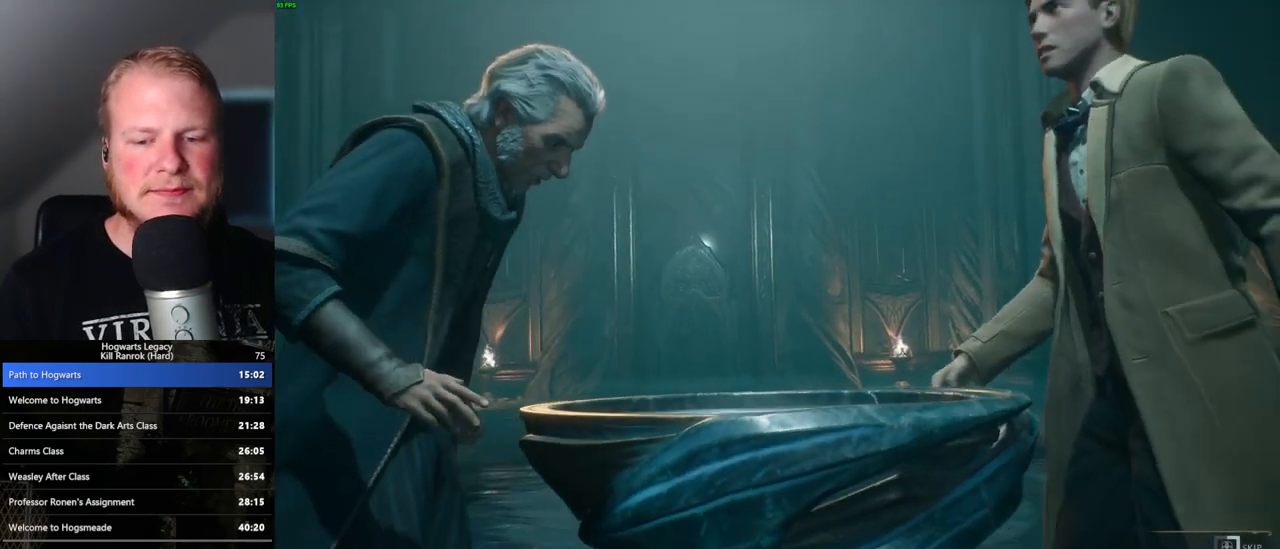
{"keys": ["q"], "mouse": [], "events": []}
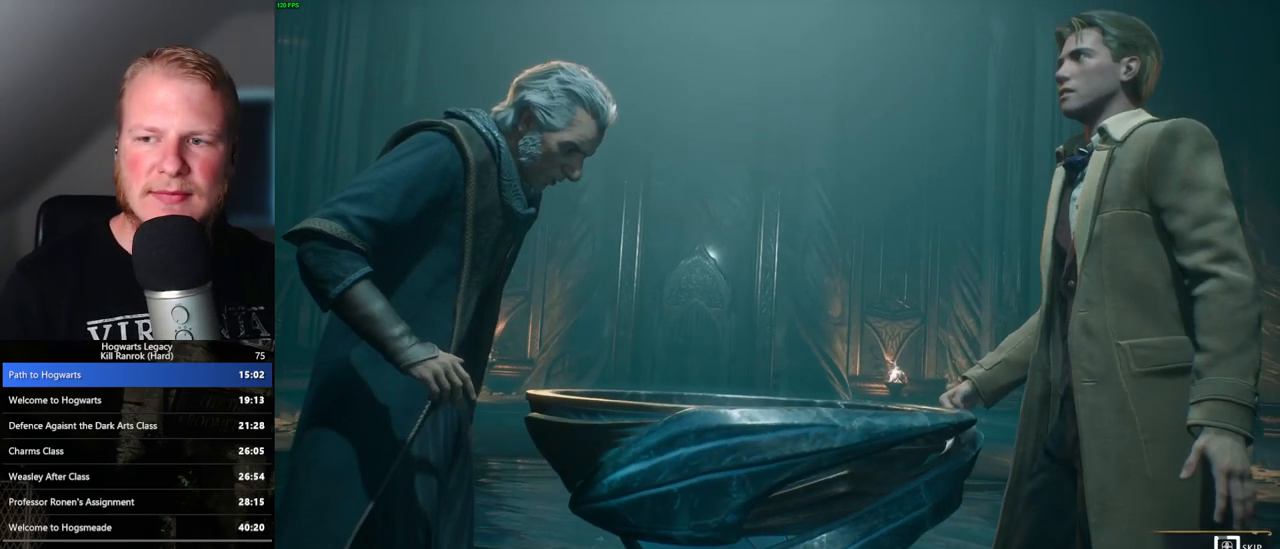
{"keys": ["q"], "mouse": [], "events": []}
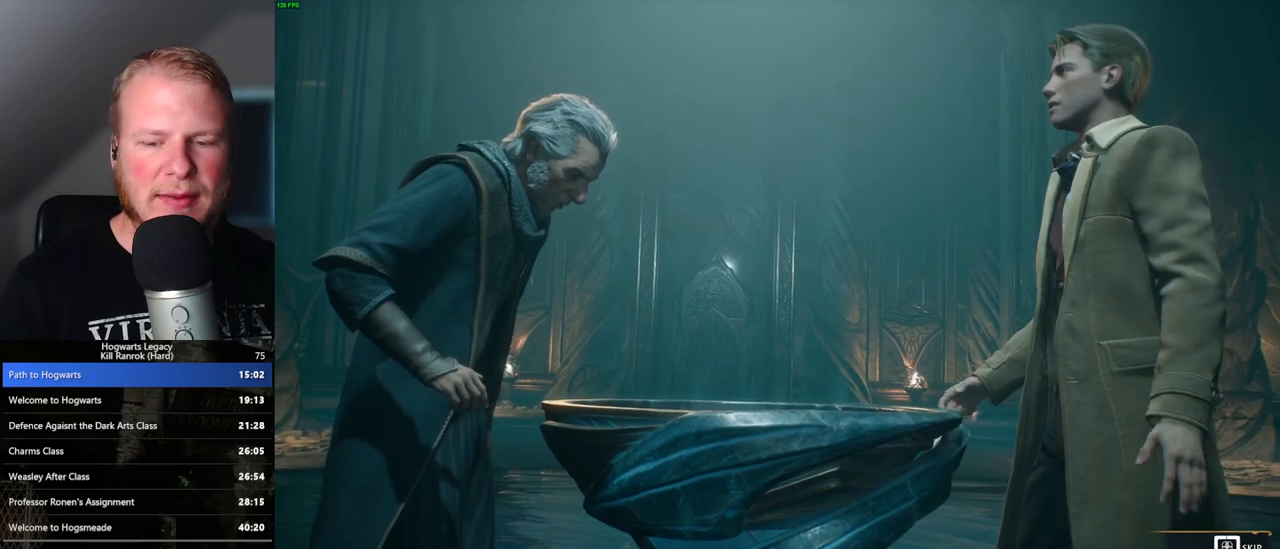
{"keys": ["q"], "mouse": [], "events": []}
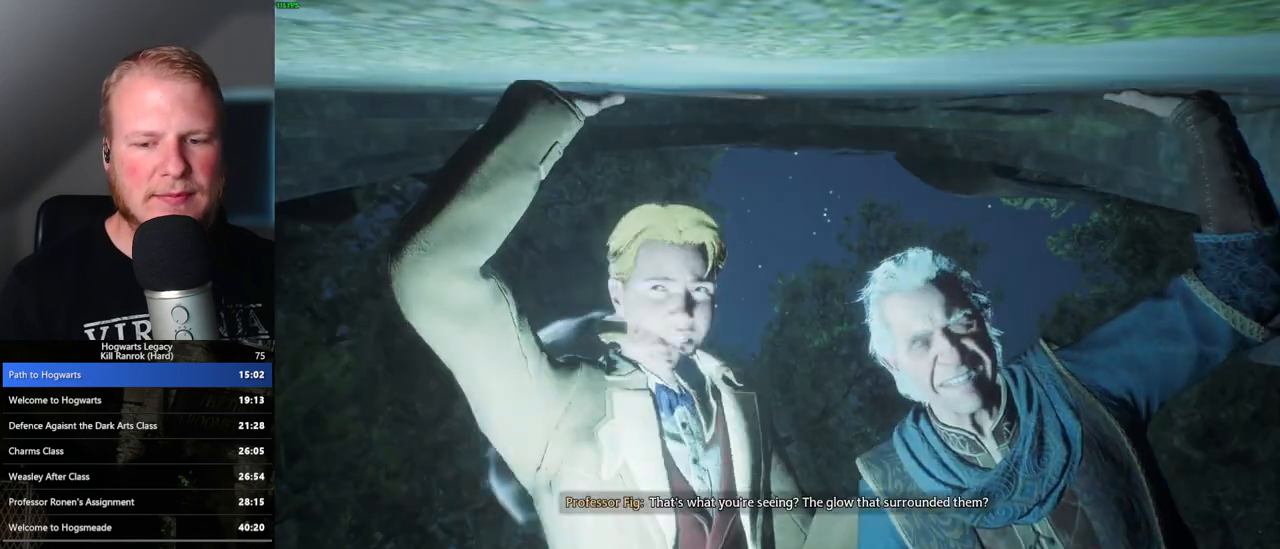
{"keys": ["q"], "mouse": [], "events": [[83, "q", "up"], [150, "q", "down"]]}
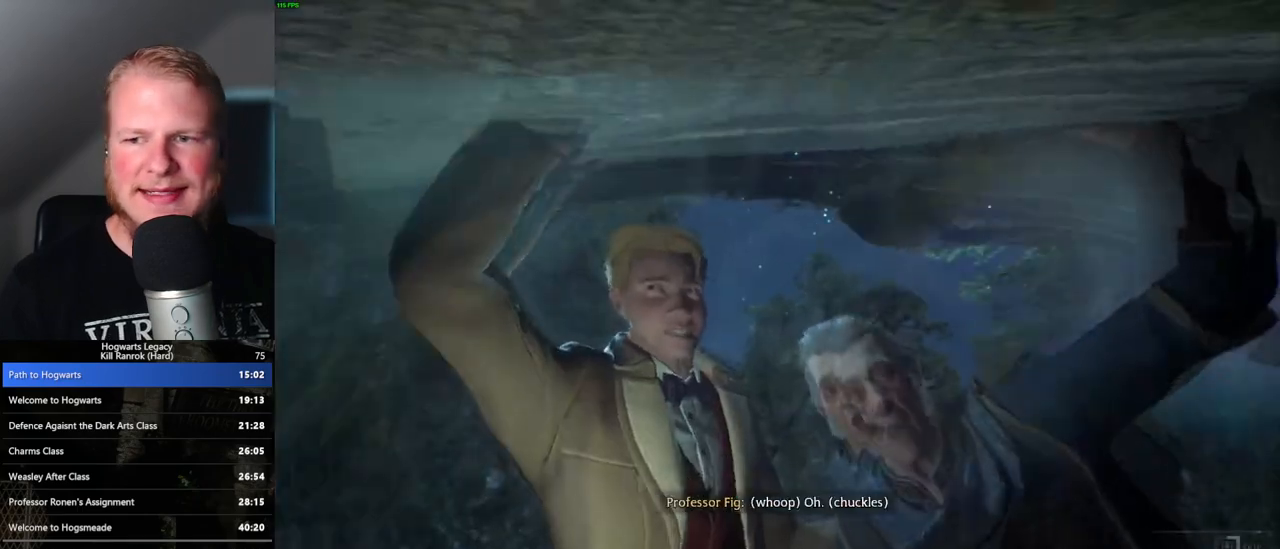
{"keys": ["q"], "mouse": [], "events": []}
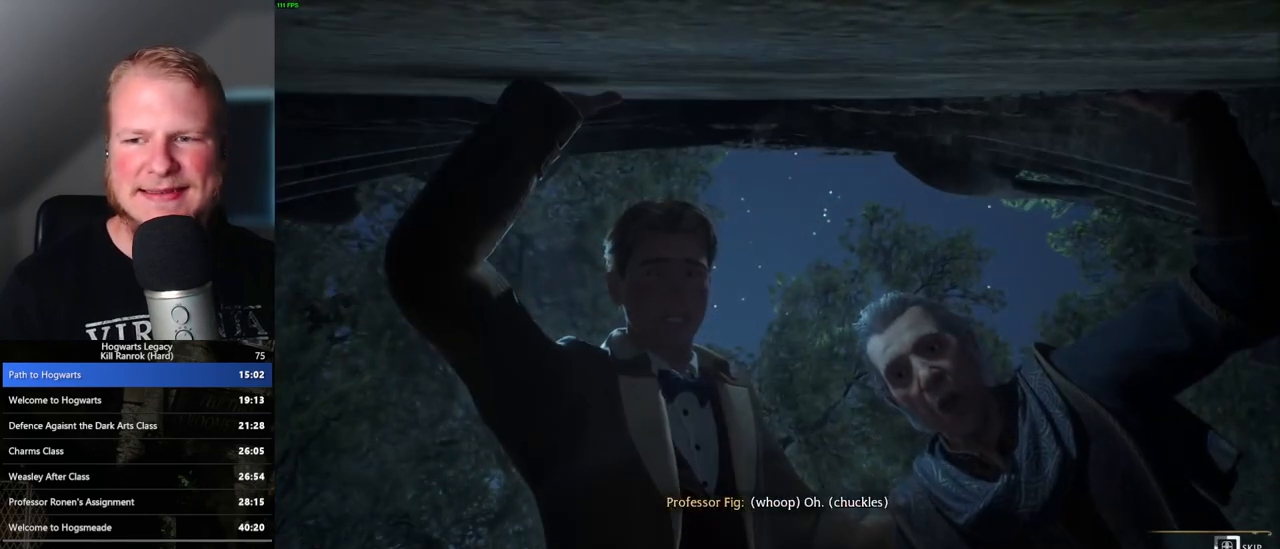
{"keys": ["q"], "mouse": [], "events": []}
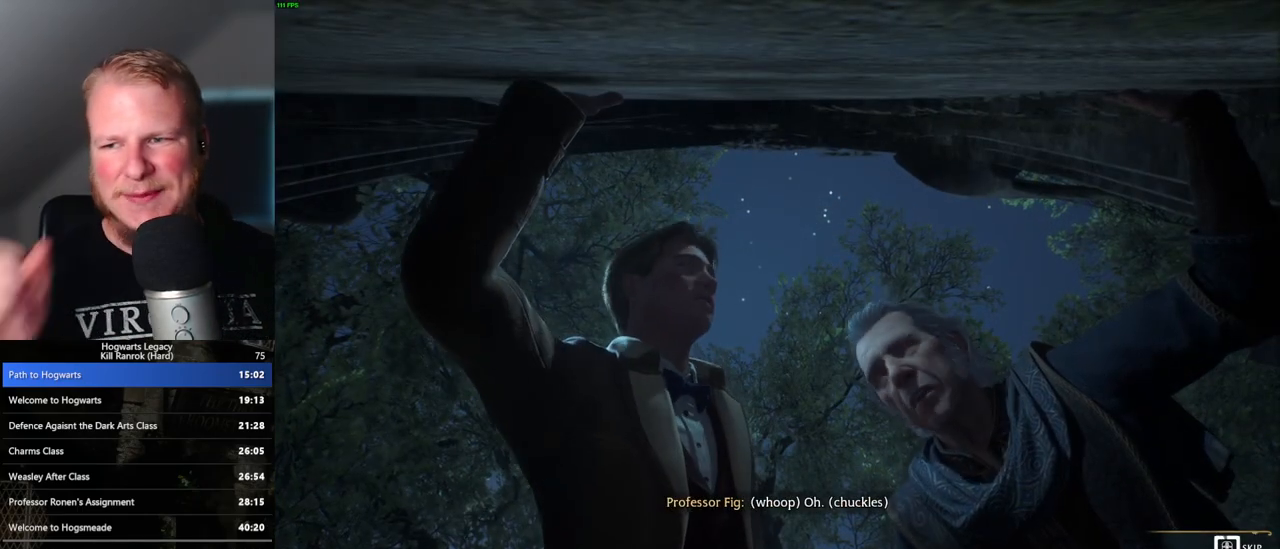
{"keys": ["q"], "mouse": [], "events": []}
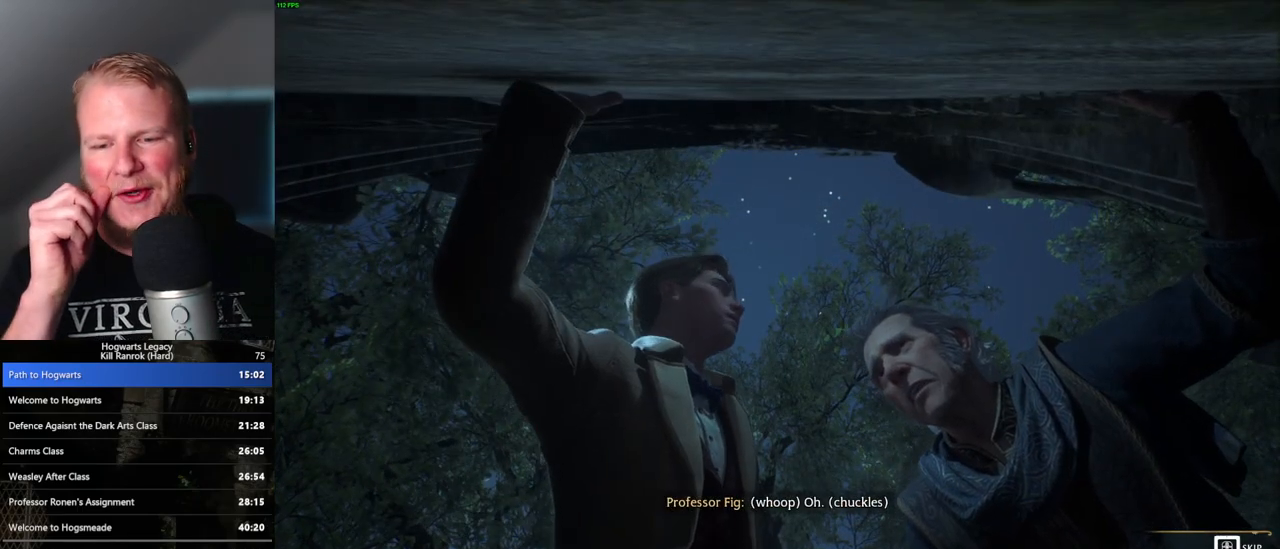
{"keys": ["q"], "mouse": [], "events": []}
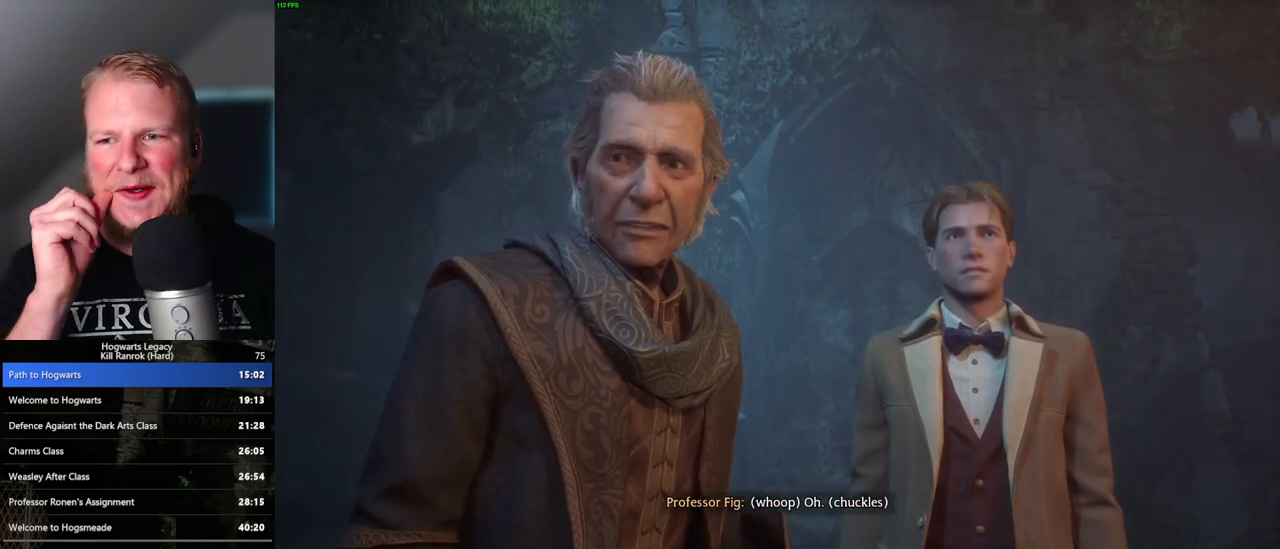
{"keys": ["q"], "mouse": [], "events": []}
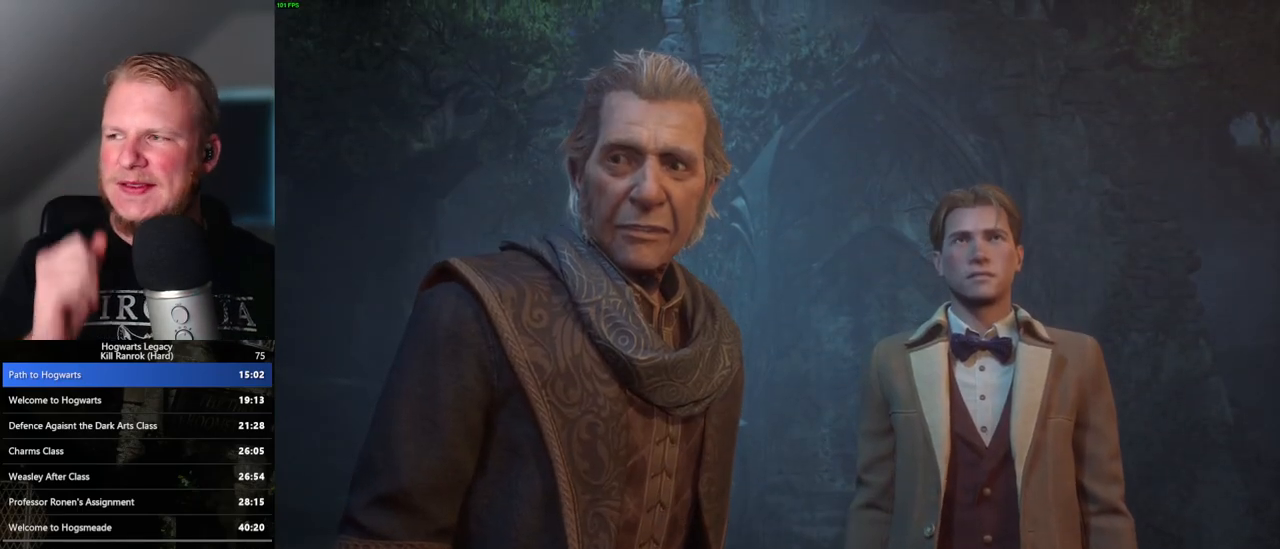
{"keys": ["q"], "mouse": [], "events": []}
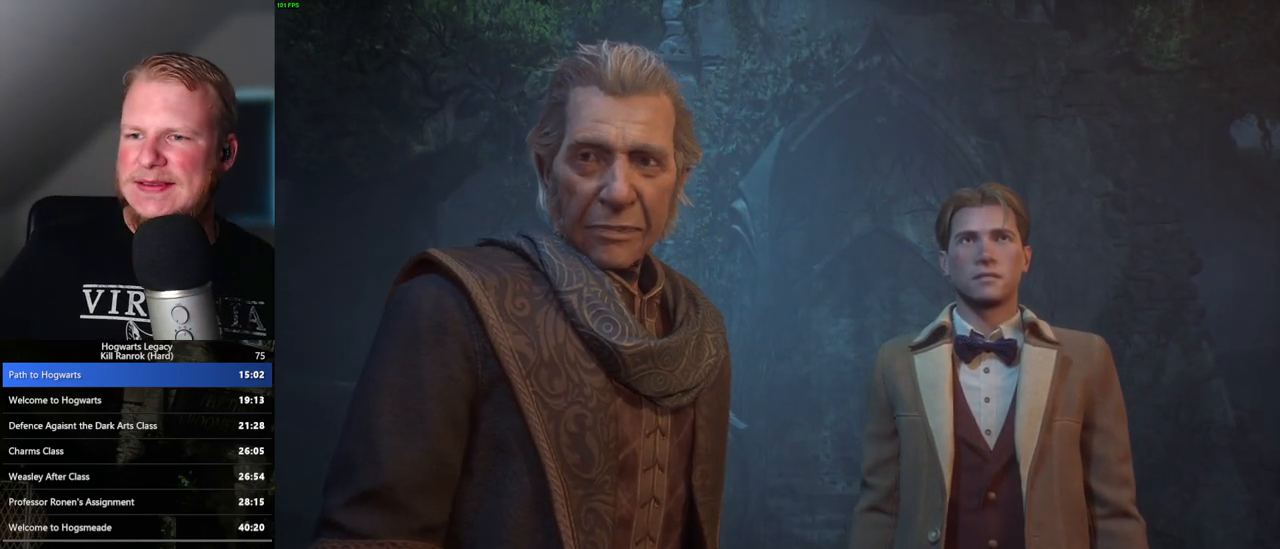
{"keys": [], "mouse": [], "events": [[33, "q", "up"]]}